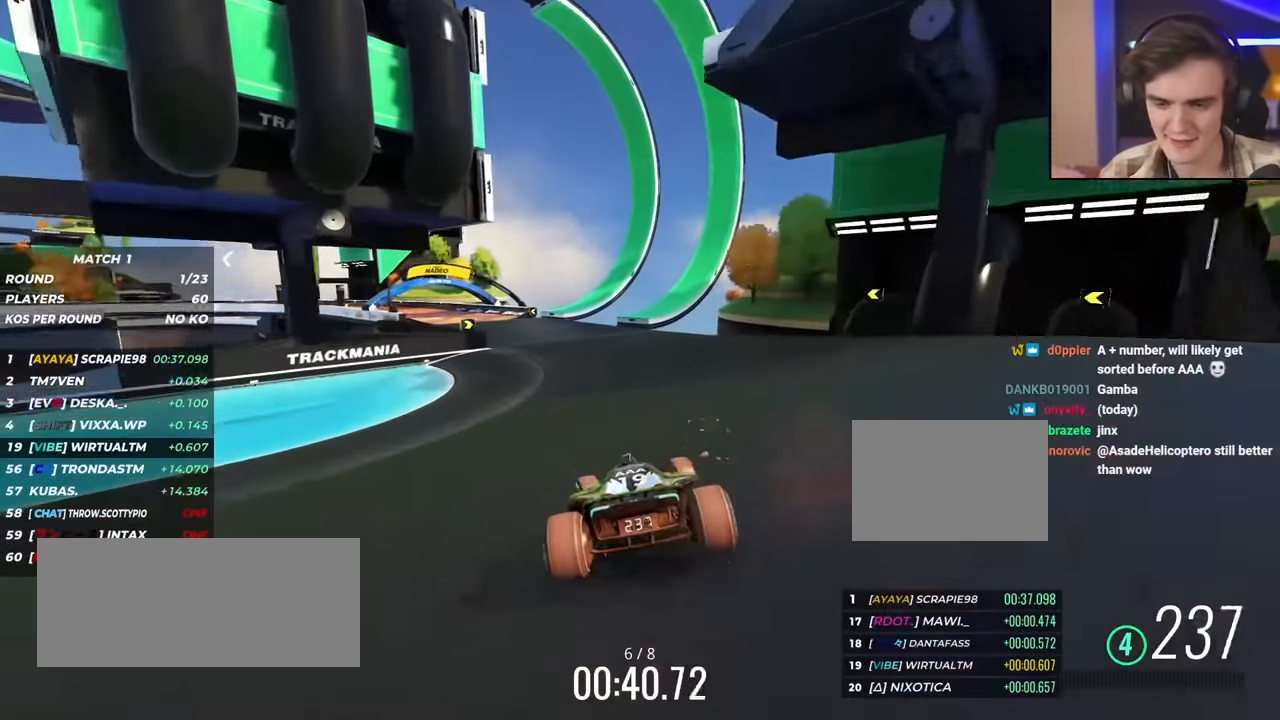
Gameplay with keyboard; each line is a JSON object with the keys held at the frame after it. "events" lists presses ("down") and releases ("up") of "brake", "down", "left", "right" and "up" between this image and that frame as [ms after this image, input, new state], when the widget could be followed in between. No other keys are recorded. Mouse input is not recorded. Key names are as the overlay labels them; some are game actions (e.g. jump) rather than physical keys.
{"keys": ["up"], "events": [[200, "left", "down"], [350, "left", "up"]]}
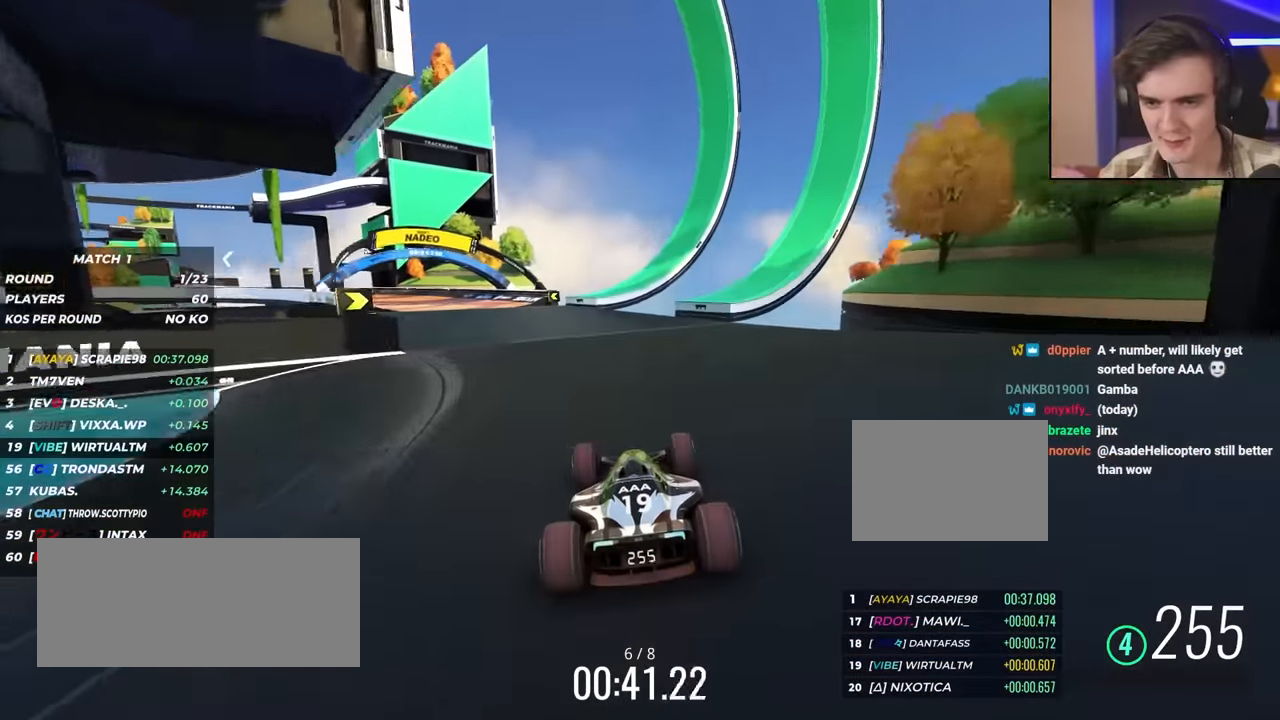
{"keys": ["left"], "events": [[83, "left", "down"], [467, "up", "up"]]}
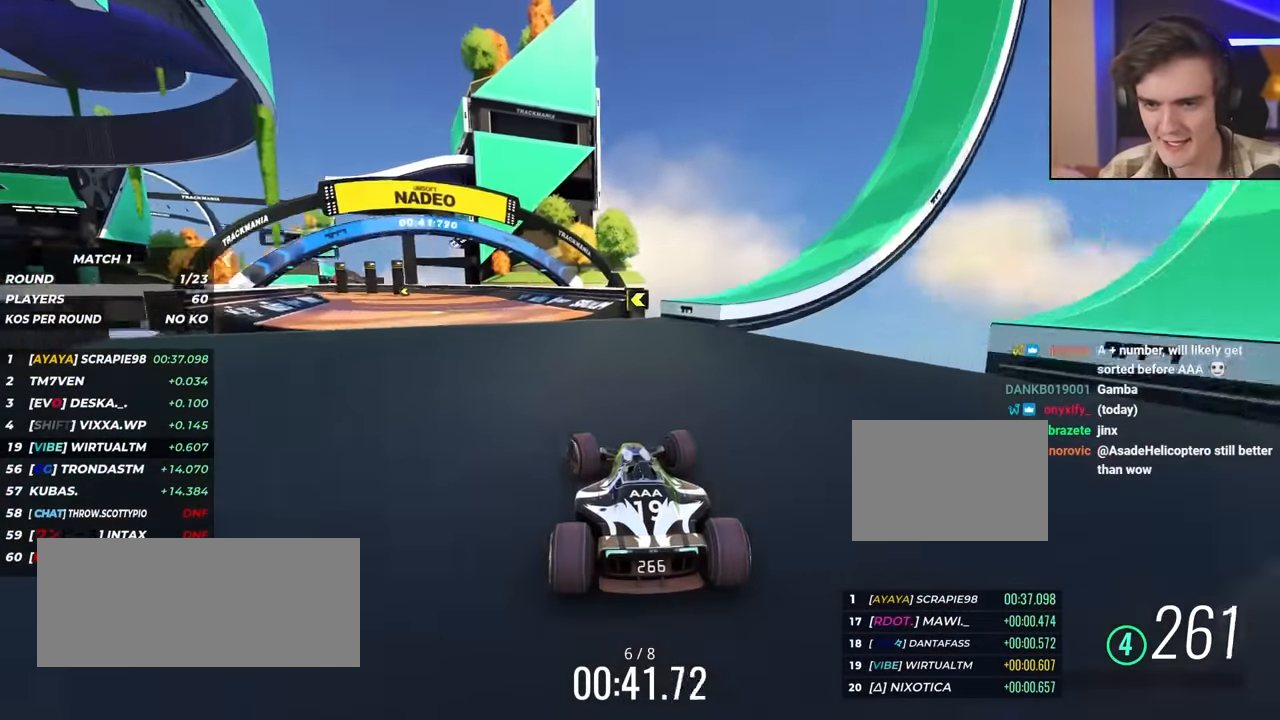
{"keys": ["up"], "events": [[17, "up", "down"], [500, "left", "up"]]}
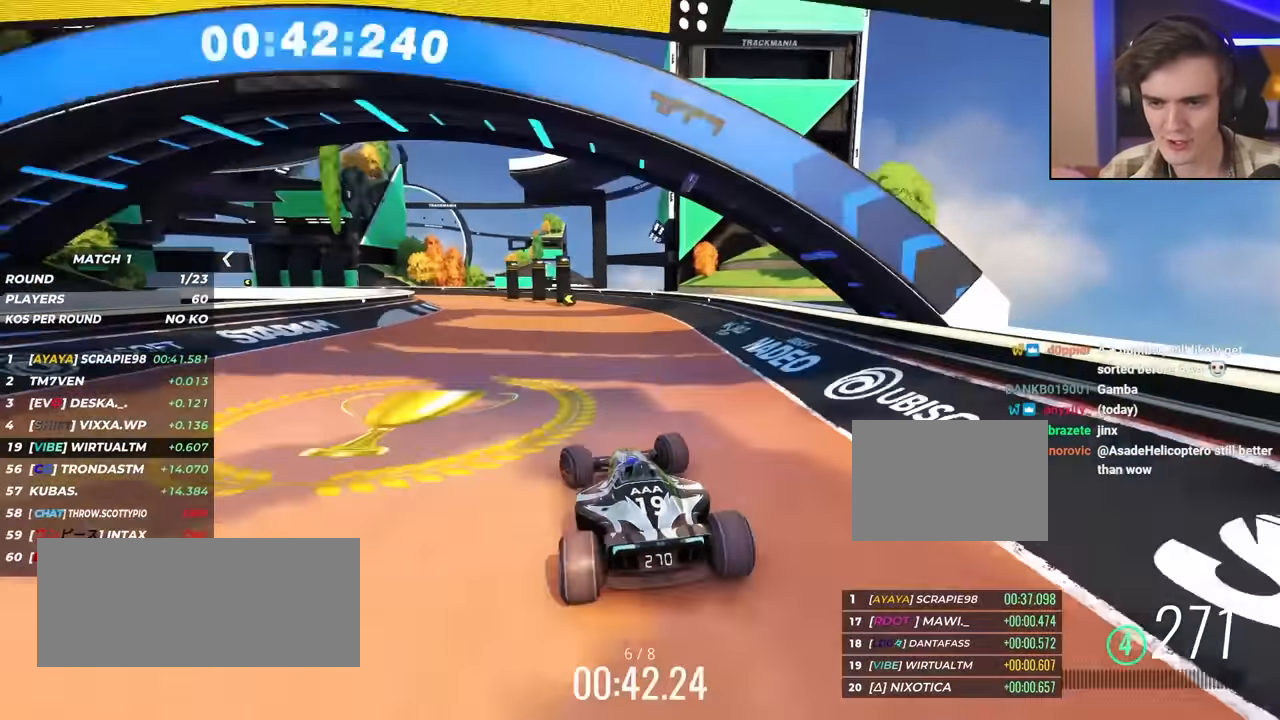
{"keys": ["left"], "events": [[100, "left", "down"], [483, "up", "up"]]}
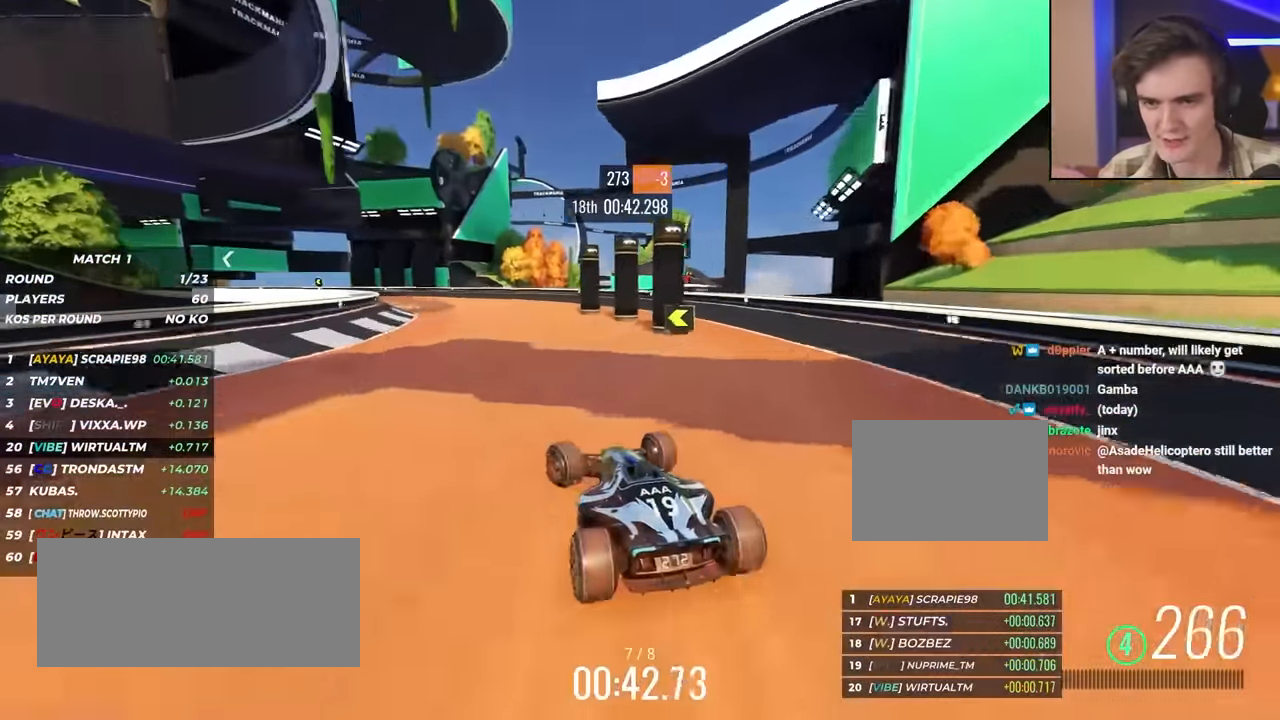
{"keys": ["left", "up"], "events": [[67, "up", "down"]]}
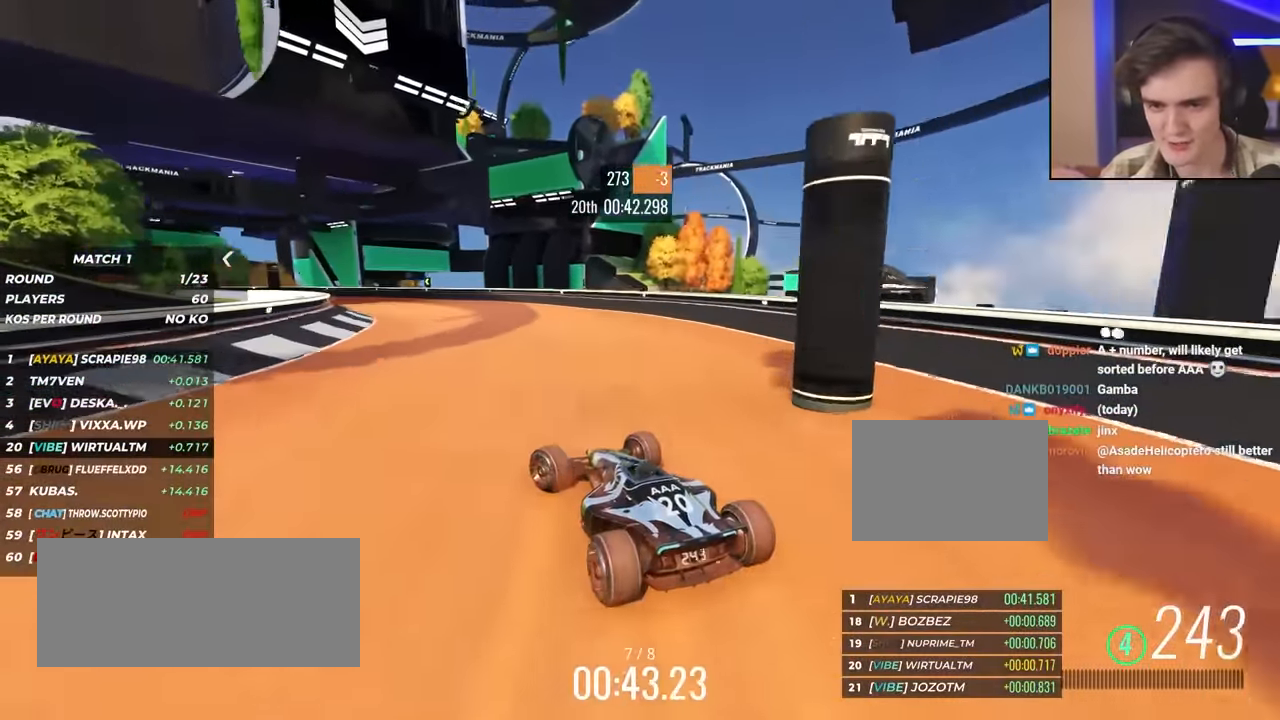
{"keys": ["left", "up"], "events": [[33, "left", "up"], [183, "left", "down"], [267, "left", "up"], [417, "left", "down"]]}
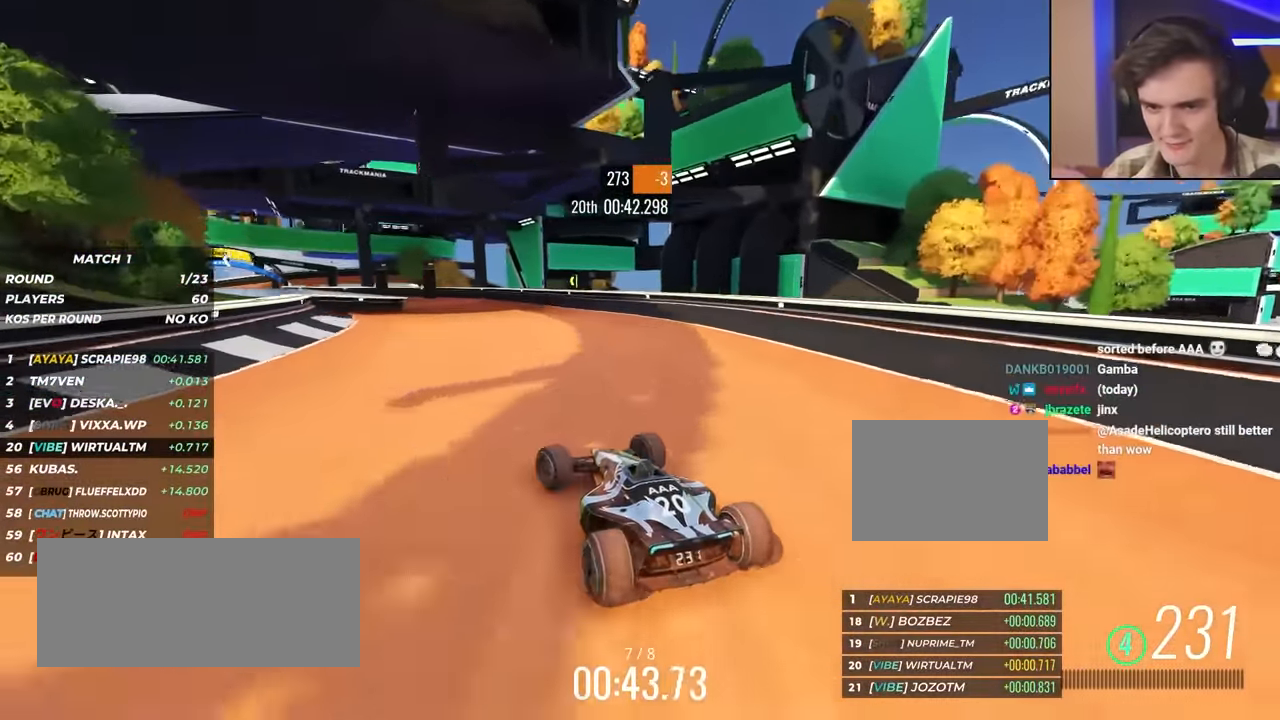
{"keys": ["left", "up"], "events": [[233, "left", "up"], [433, "left", "down"]]}
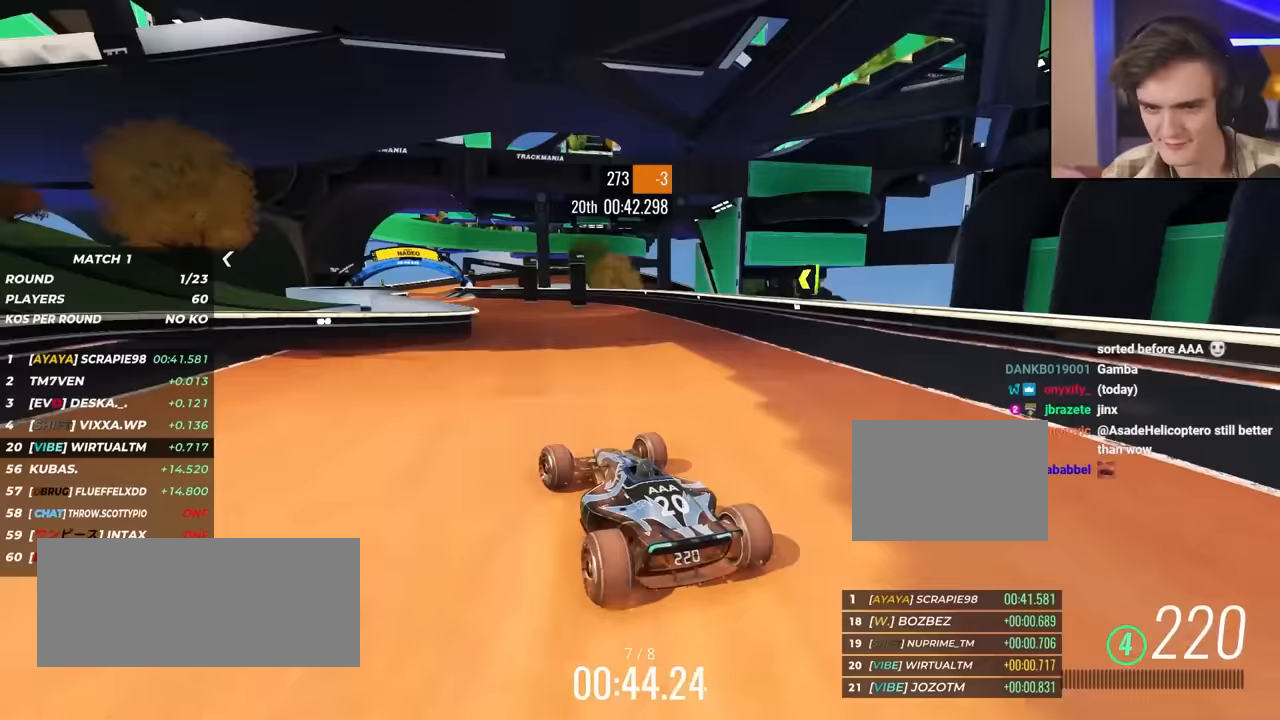
{"keys": ["up"], "events": [[17, "left", "up"], [350, "left", "down"], [433, "left", "up"]]}
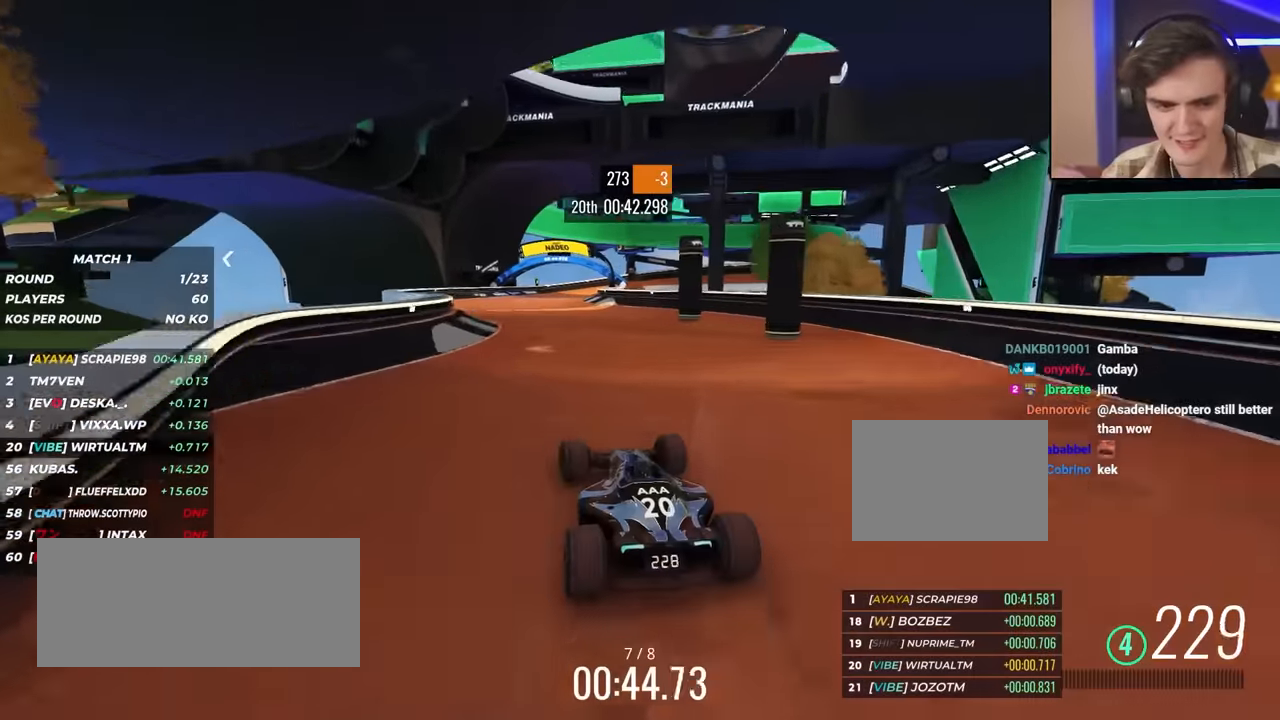
{"keys": ["up"], "events": [[133, "left", "down"], [267, "left", "up"], [367, "left", "down"], [467, "left", "up"]]}
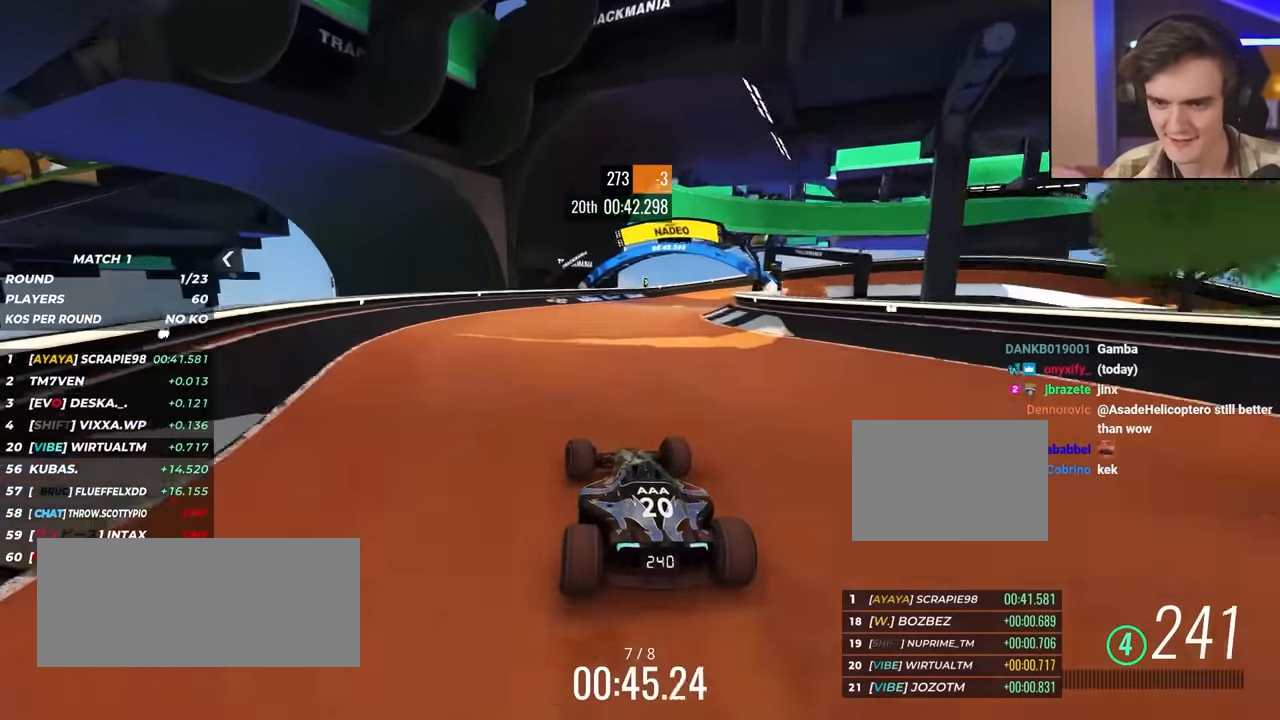
{"keys": ["right", "up"], "events": [[150, "right", "down"], [300, "up", "up"], [450, "up", "down"]]}
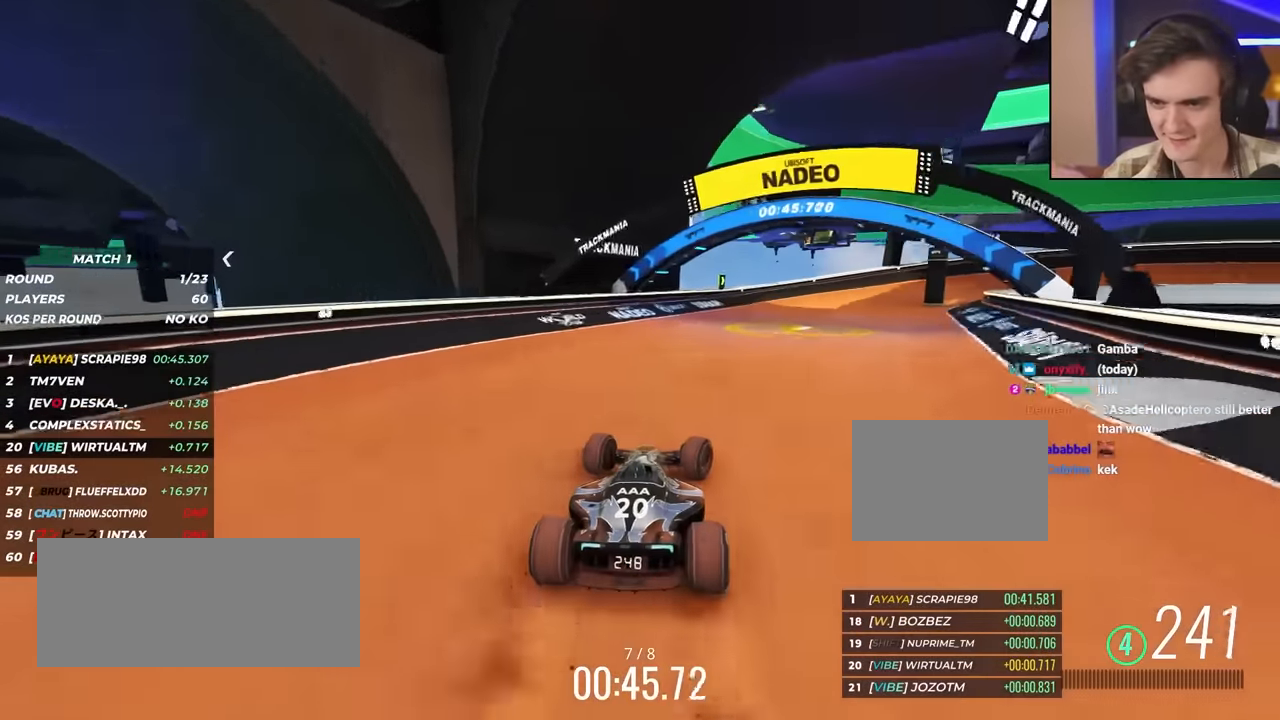
{"keys": ["right", "up"], "events": [[133, "up", "up"], [183, "up", "down"]]}
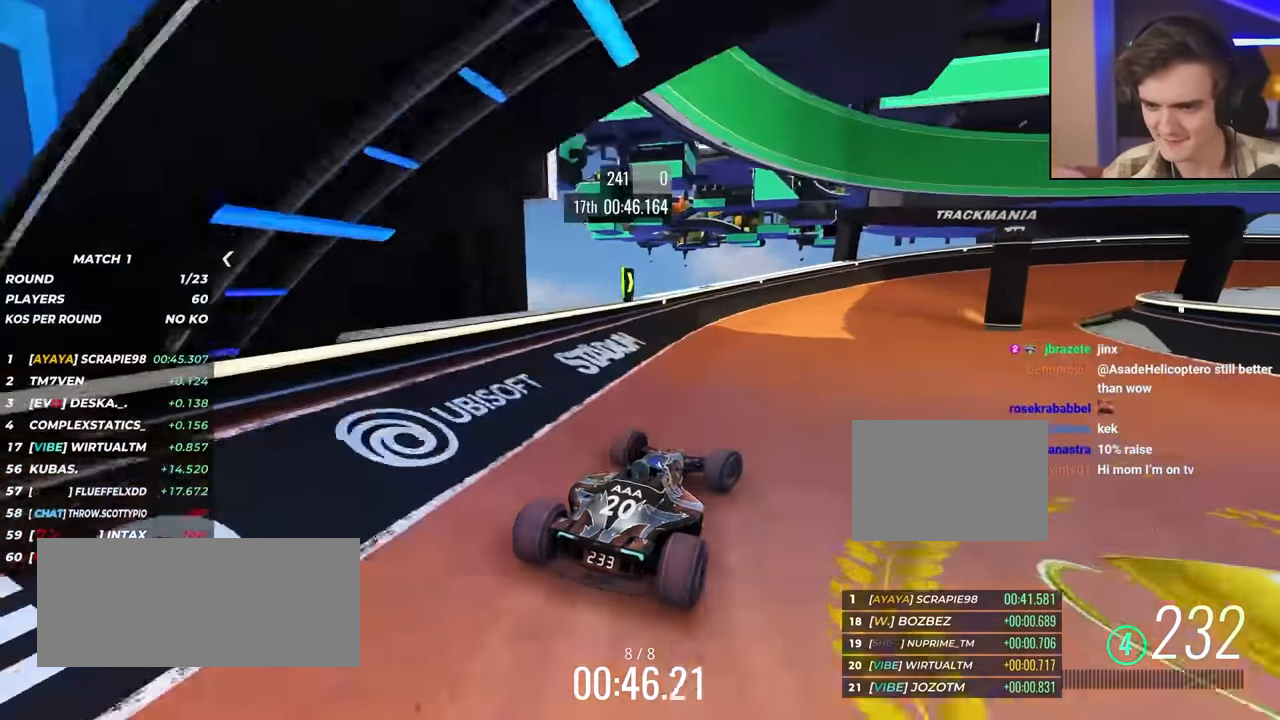
{"keys": ["right", "up"], "events": []}
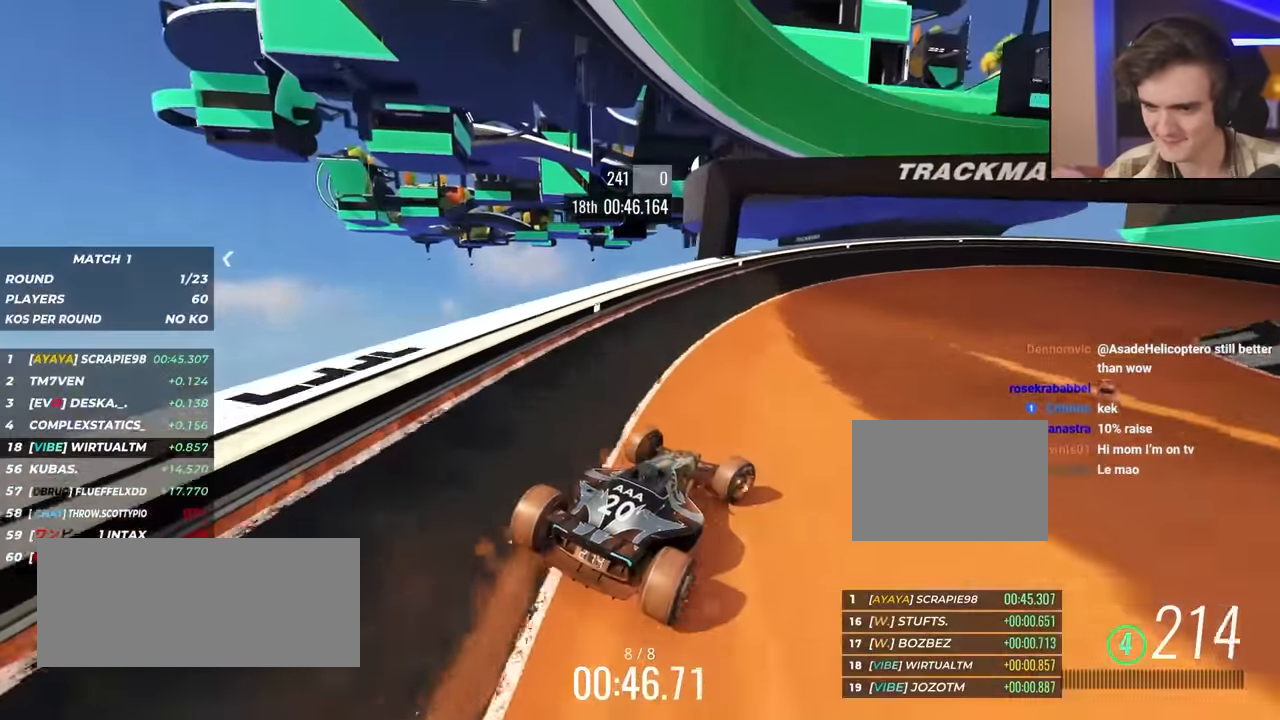
{"keys": ["right", "up"], "events": [[250, "right", "up"], [383, "right", "down"]]}
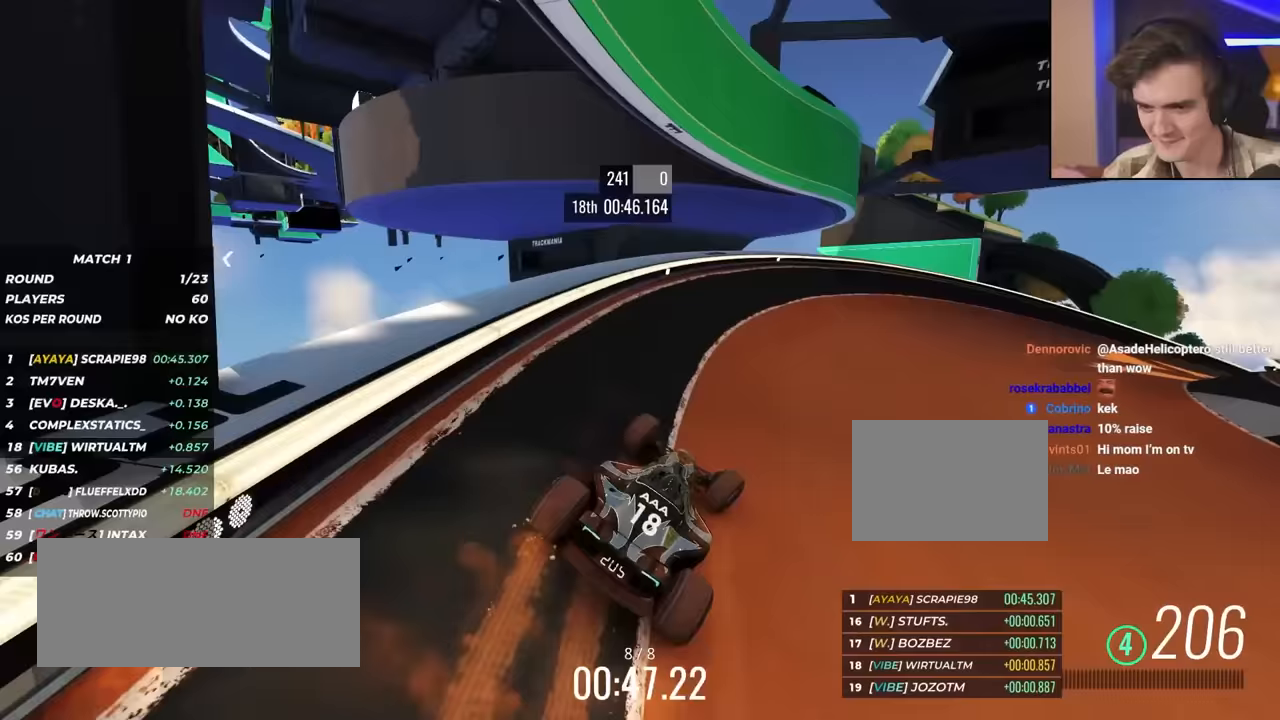
{"keys": ["right", "up"], "events": [[233, "up", "up"], [317, "up", "down"]]}
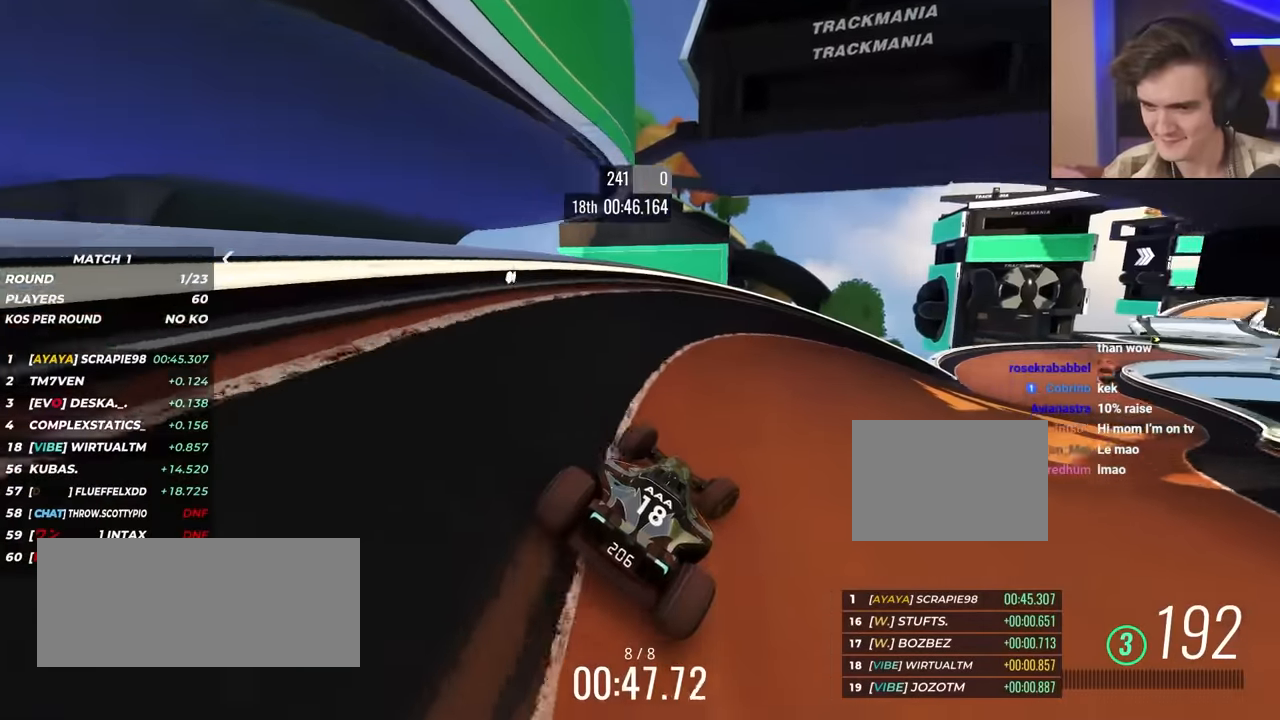
{"keys": ["up"], "events": [[383, "right", "up"]]}
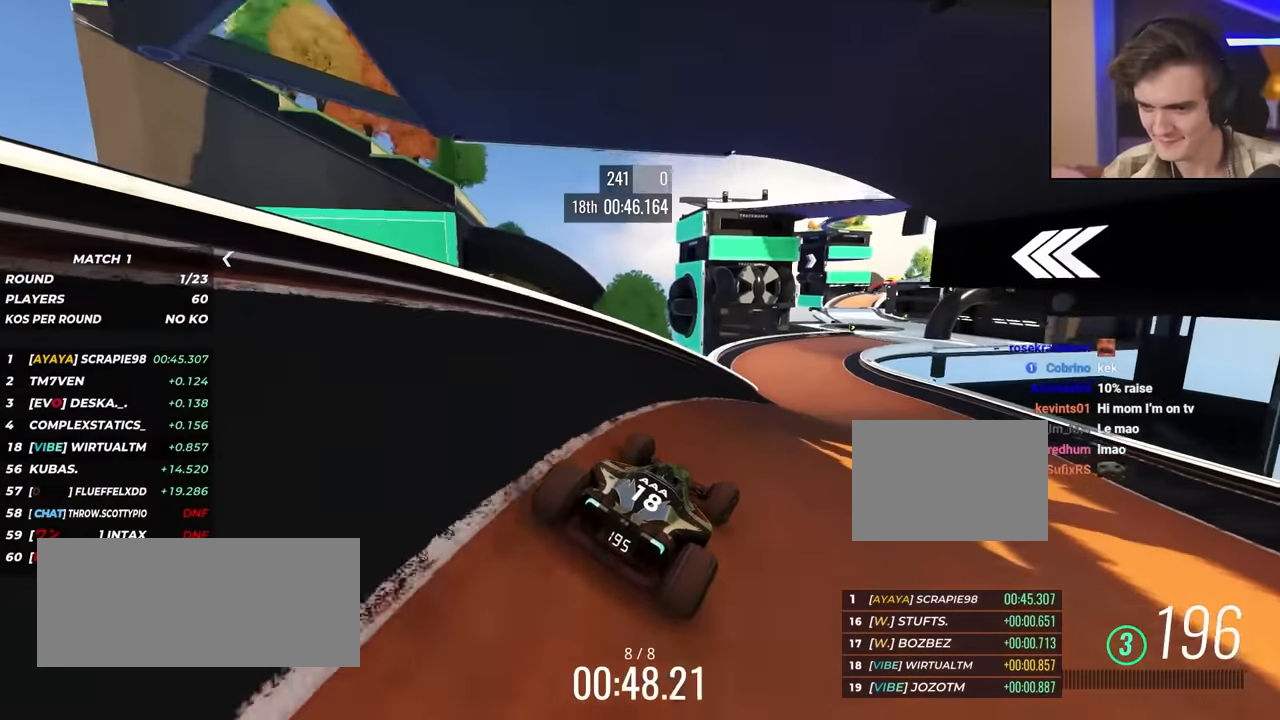
{"keys": ["left", "up"], "events": [[200, "right", "down"], [350, "right", "up"], [433, "left", "down"]]}
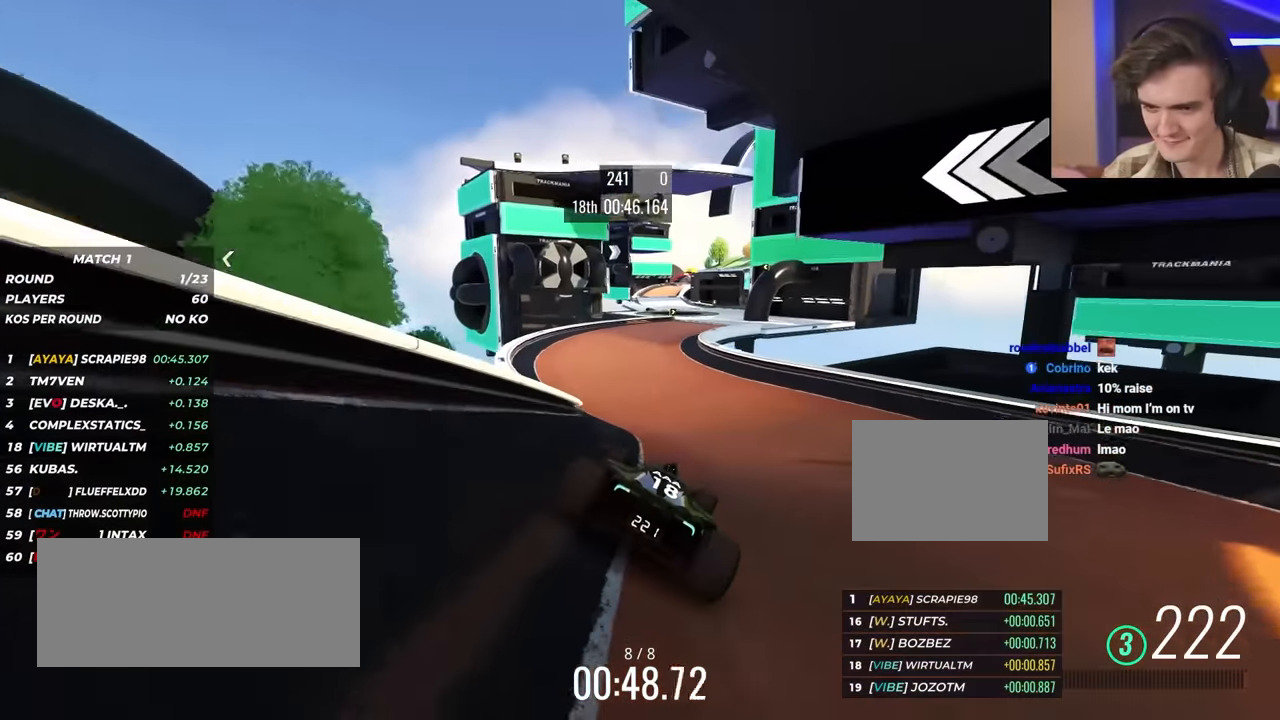
{"keys": ["up"], "events": [[133, "left", "up"], [167, "right", "down"], [267, "right", "up"]]}
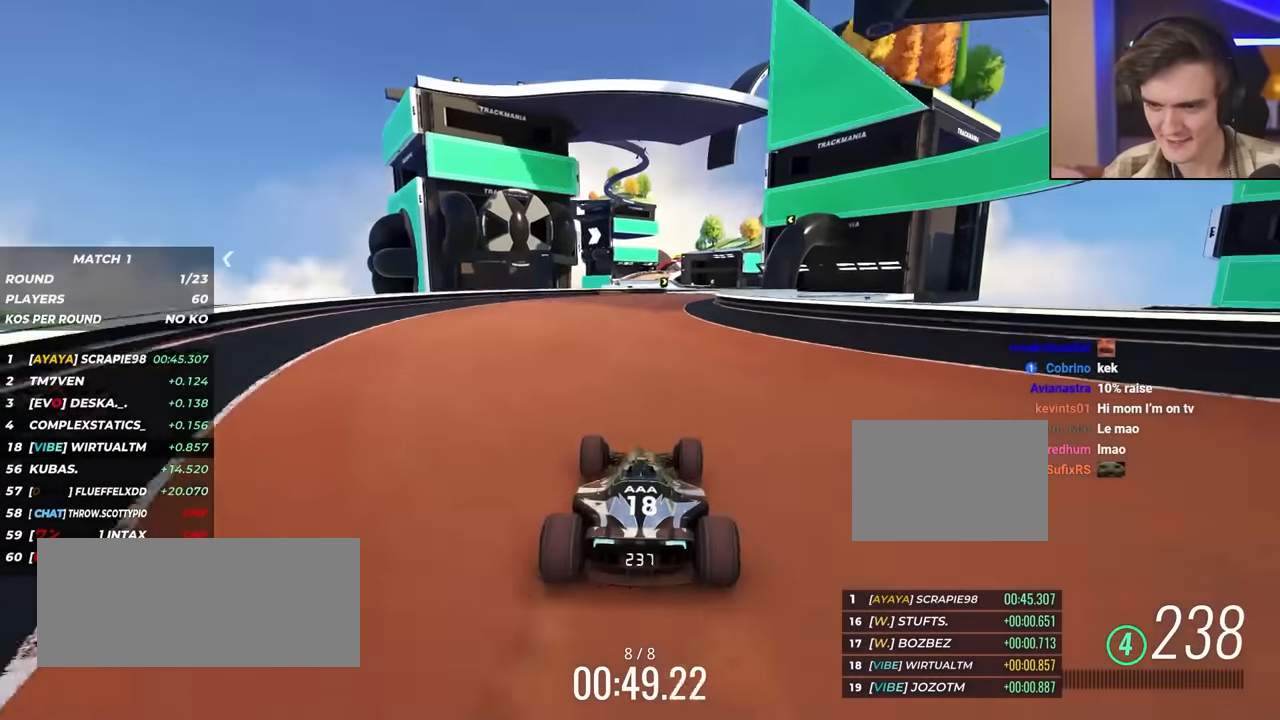
{"keys": ["up"], "events": [[100, "right", "down"], [333, "right", "up"], [450, "right", "down"], [500, "right", "up"]]}
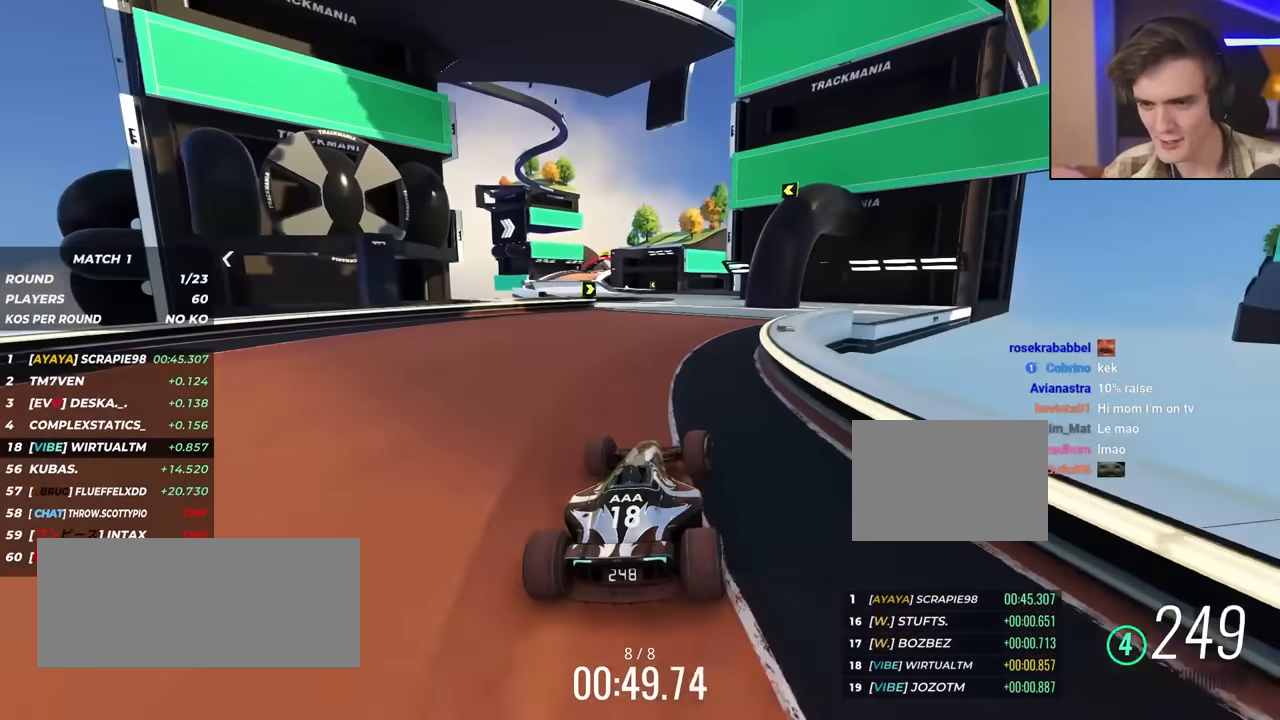
{"keys": ["up"], "events": [[133, "left", "down"], [233, "left", "up"]]}
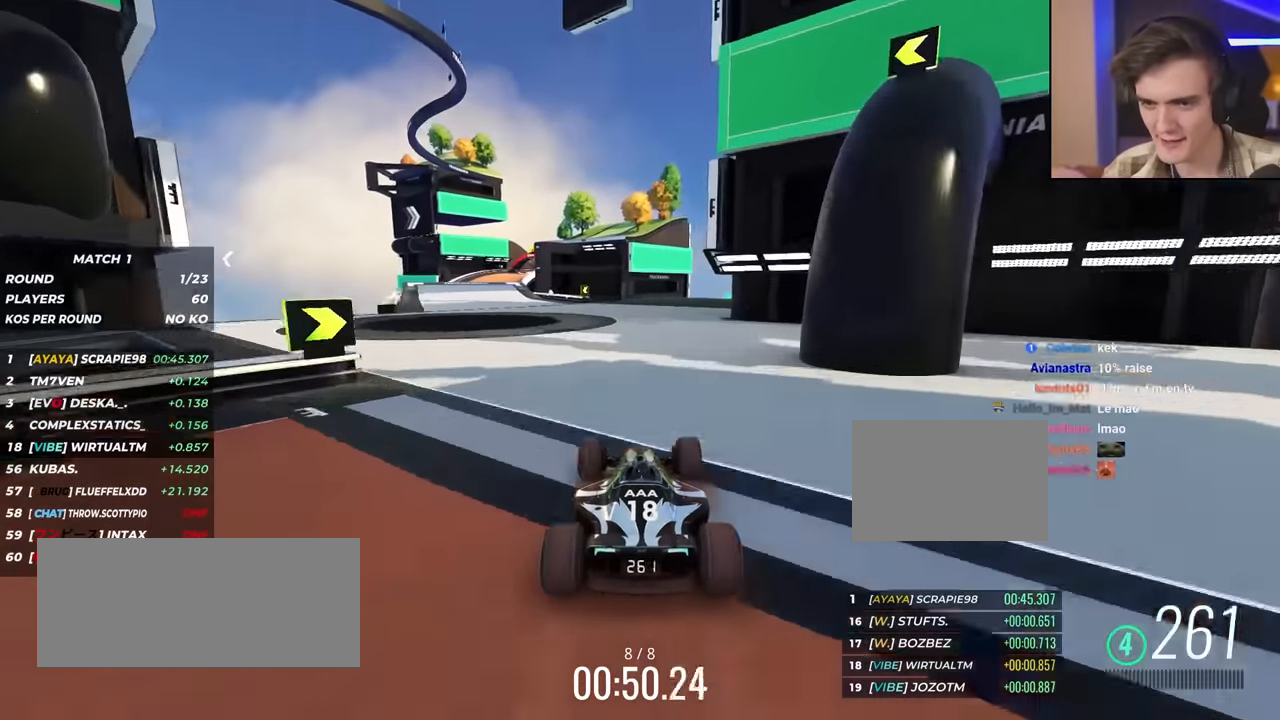
{"keys": ["up"], "events": [[17, "left", "down"], [483, "left", "up"]]}
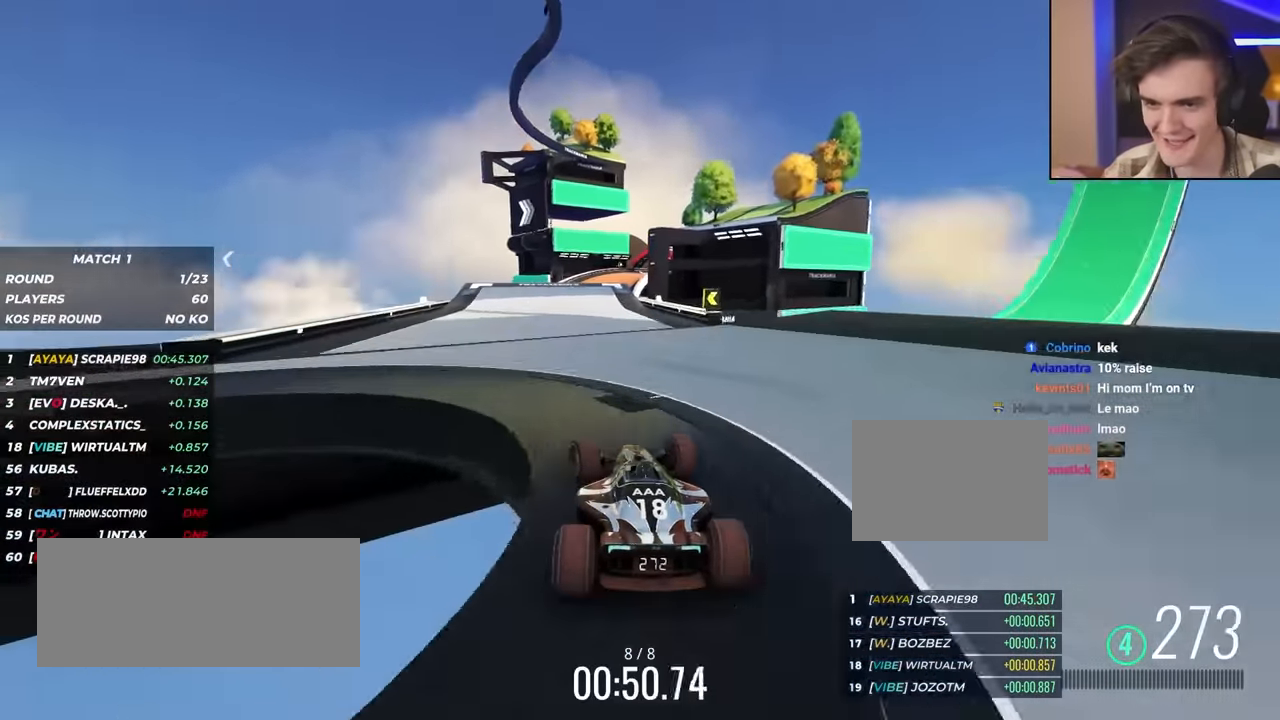
{"keys": ["up"], "events": [[83, "right", "down"], [167, "right", "up"], [367, "right", "down"], [500, "right", "up"]]}
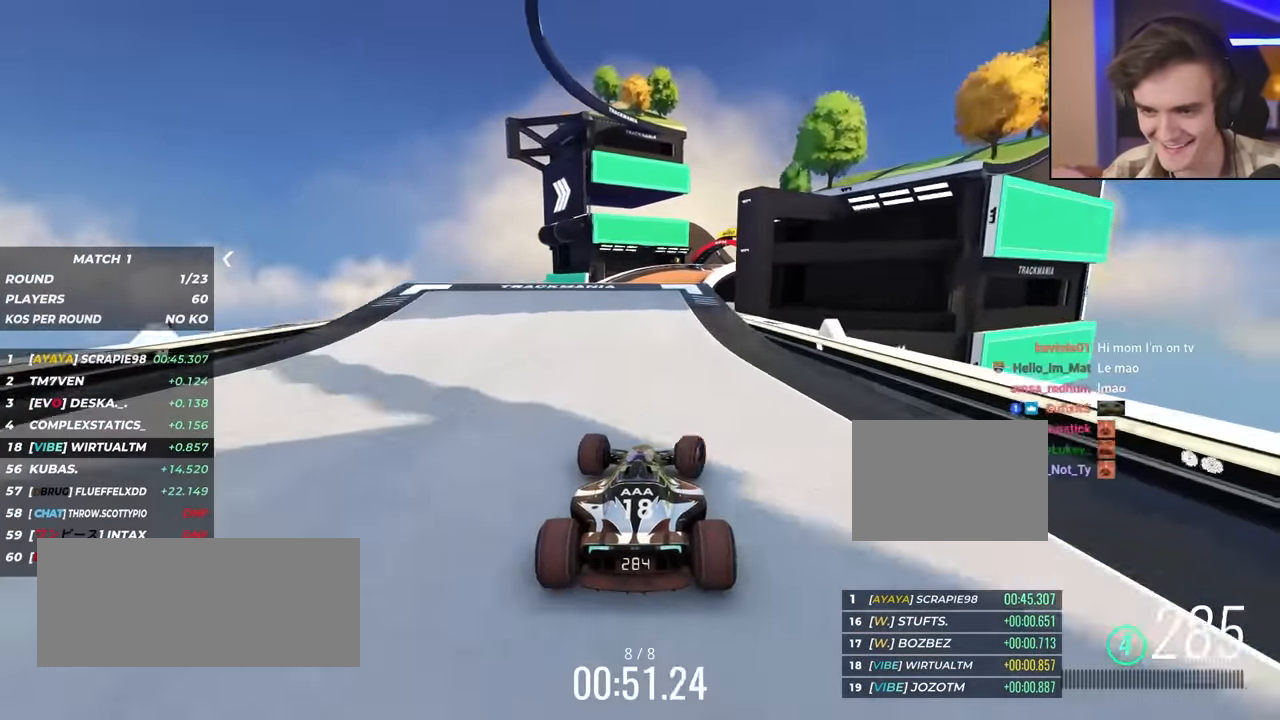
{"keys": ["up"], "events": [[283, "right", "down"], [417, "right", "up"]]}
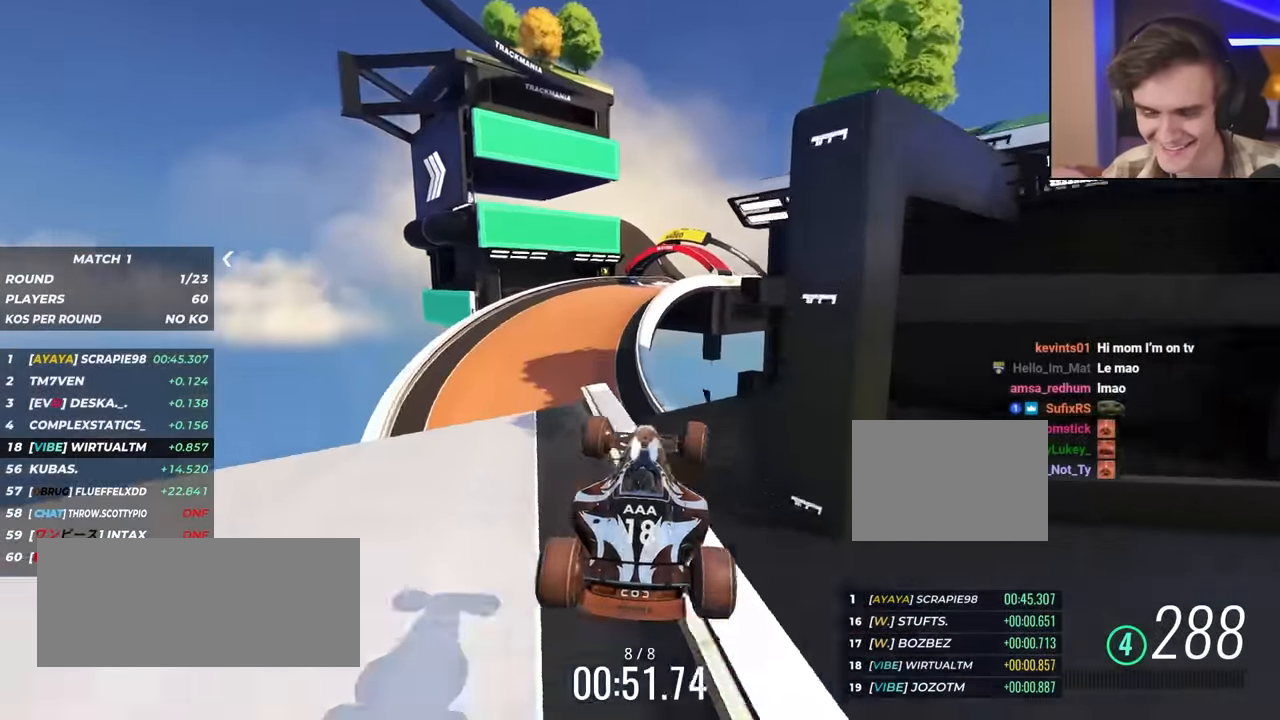
{"keys": ["right", "up"], "events": [[67, "brake", "down"], [117, "left", "down"], [167, "brake", "up"], [300, "left", "up"], [433, "right", "down"]]}
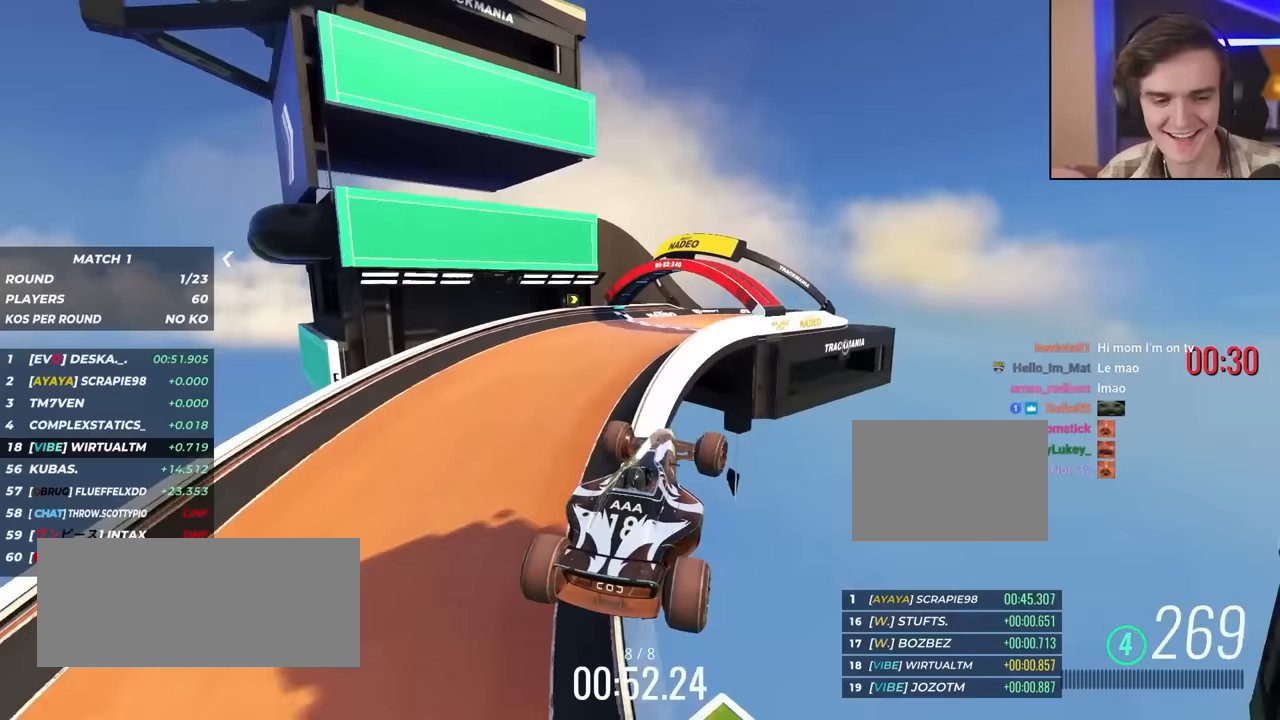
{"keys": ["right", "up"], "events": []}
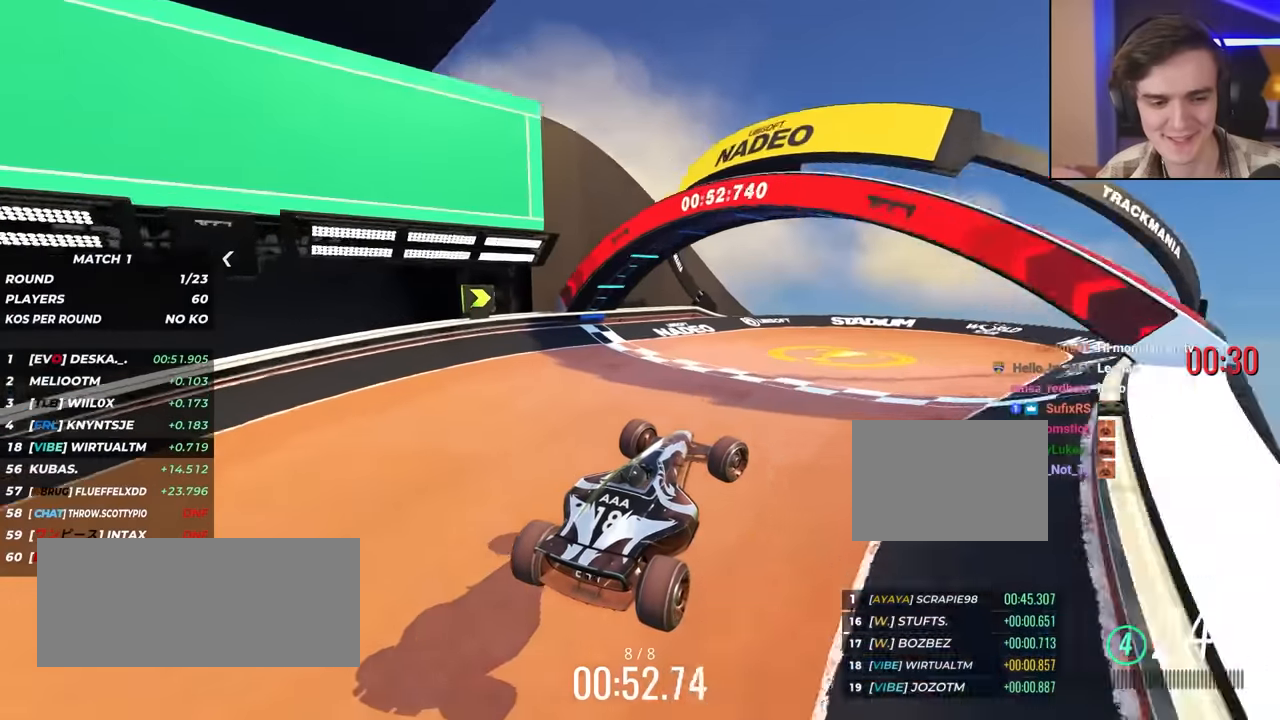
{"keys": [], "events": [[100, "right", "up"], [450, "up", "up"]]}
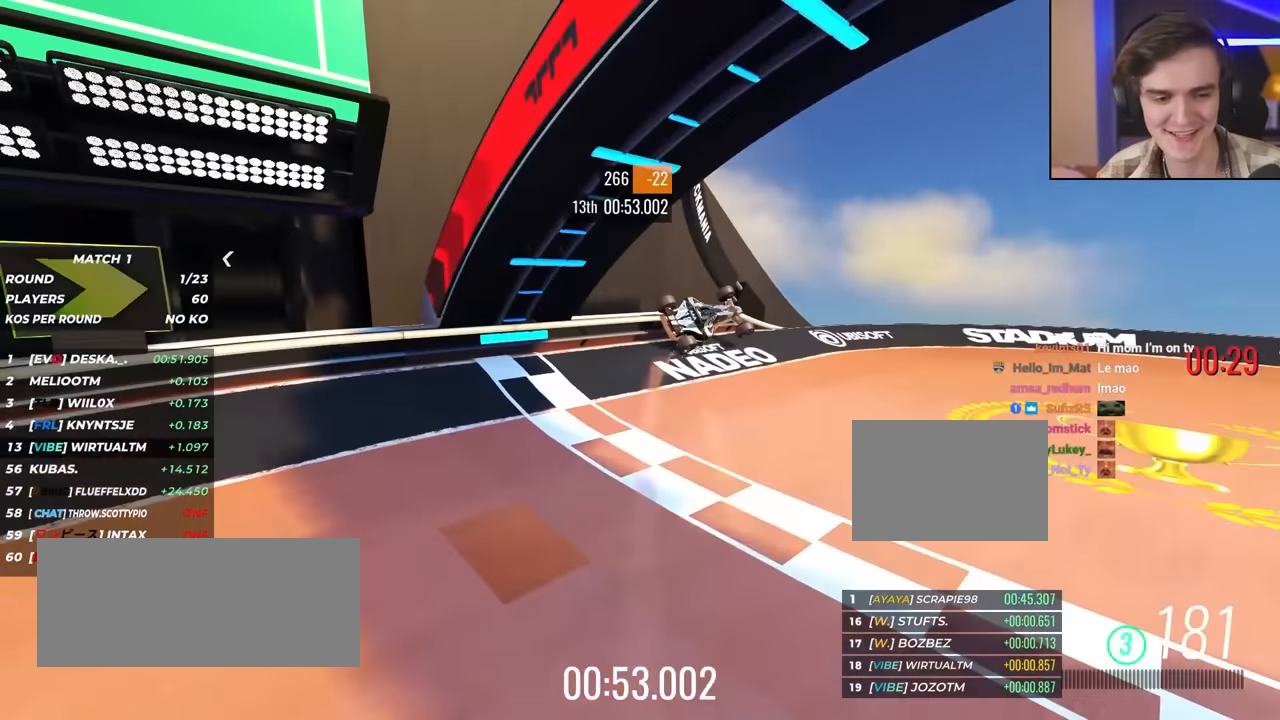
{"keys": [], "events": []}
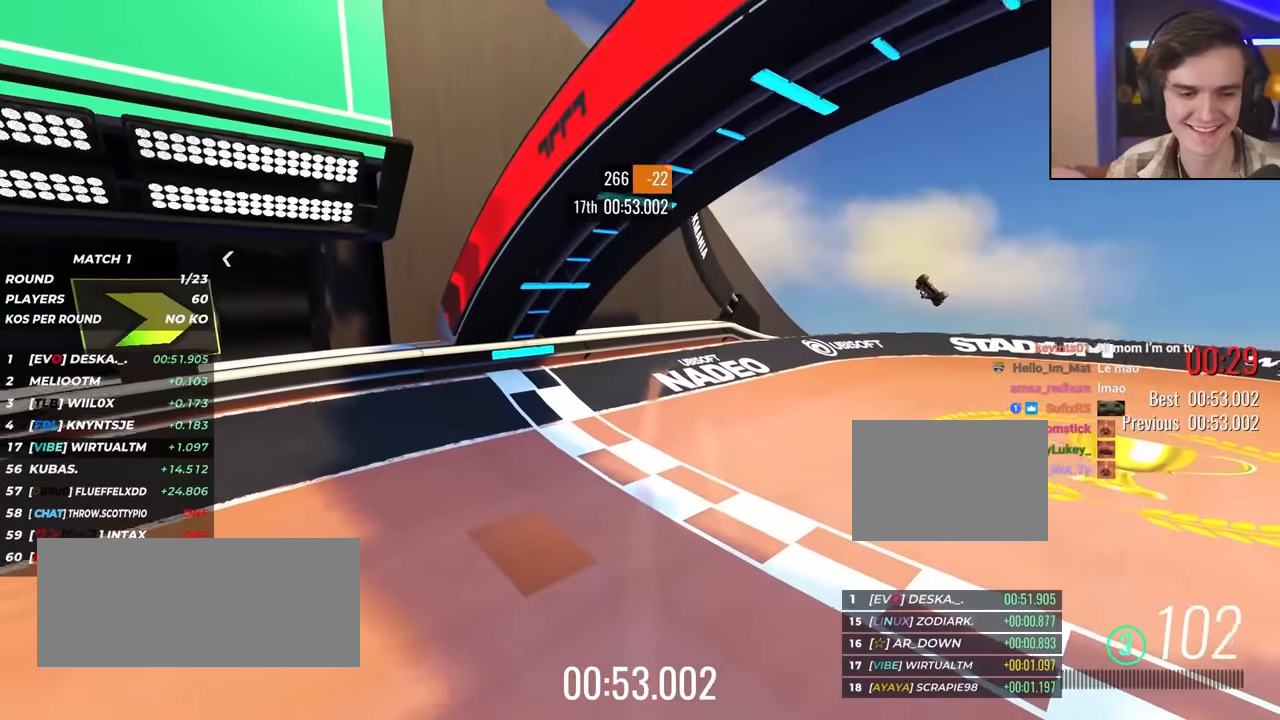
{"keys": [], "events": []}
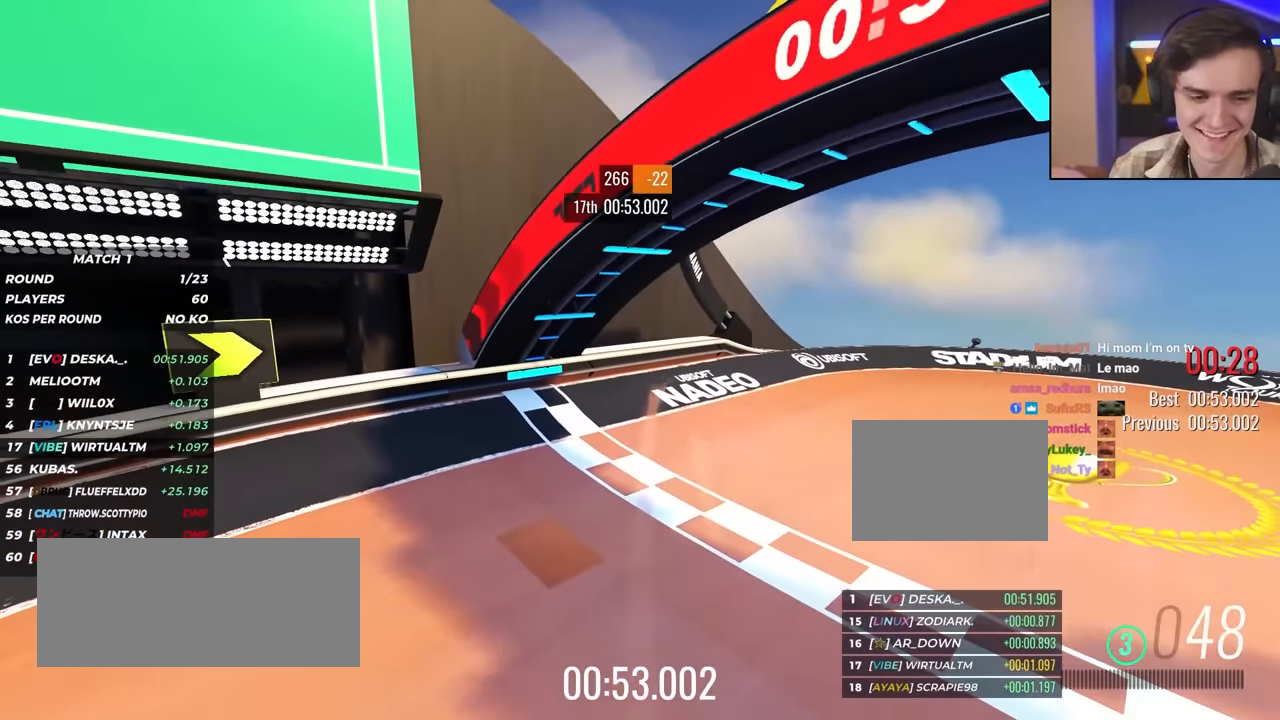
{"keys": [], "events": []}
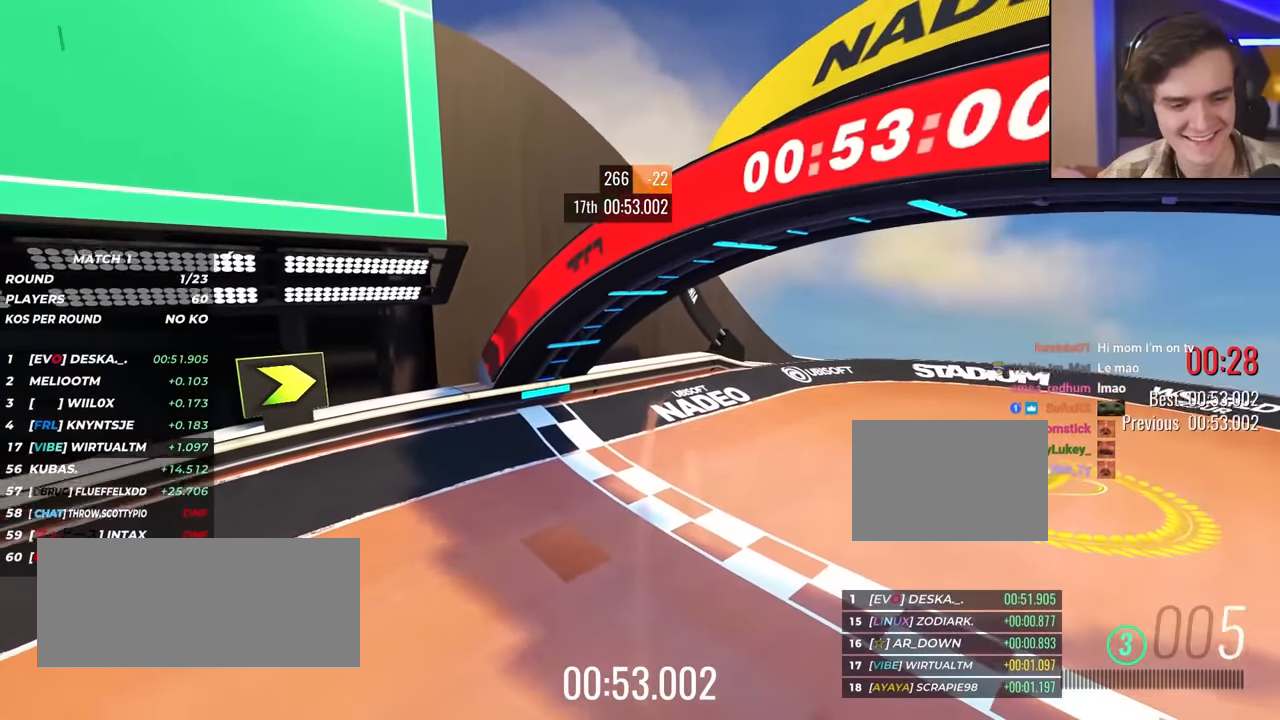
{"keys": [], "events": []}
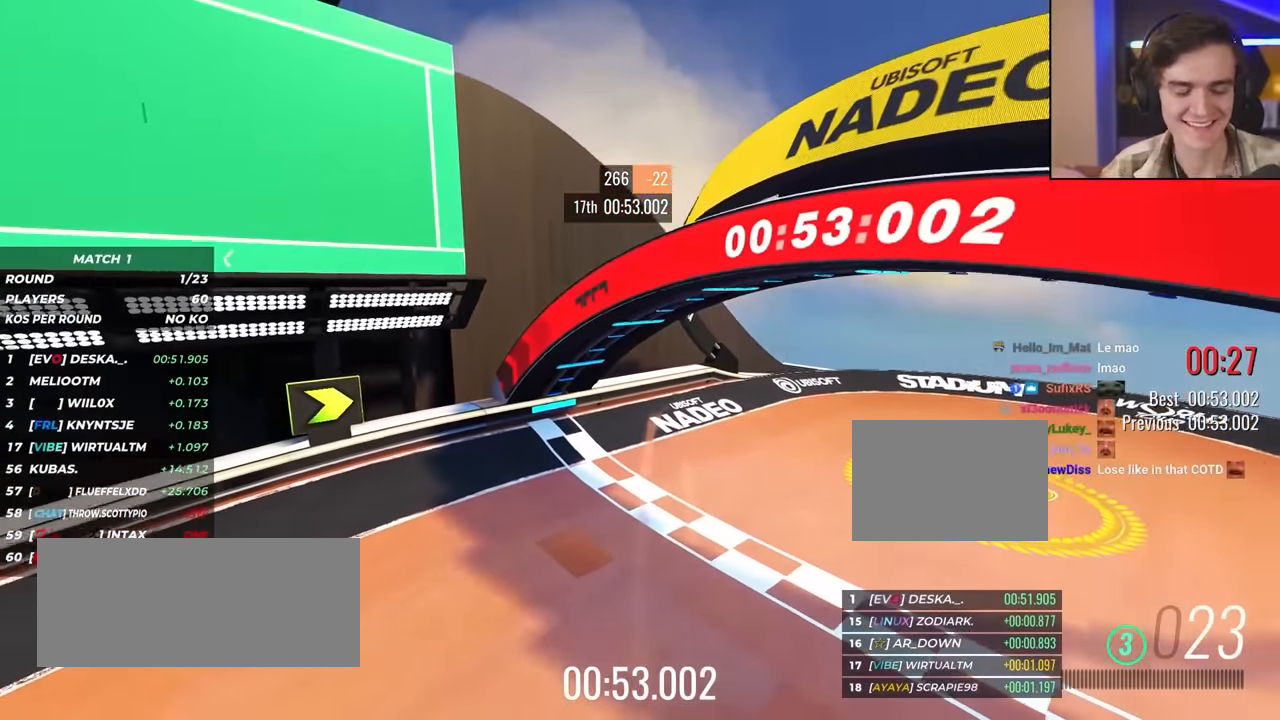
{"keys": ["up"], "events": [[167, "up", "down"]]}